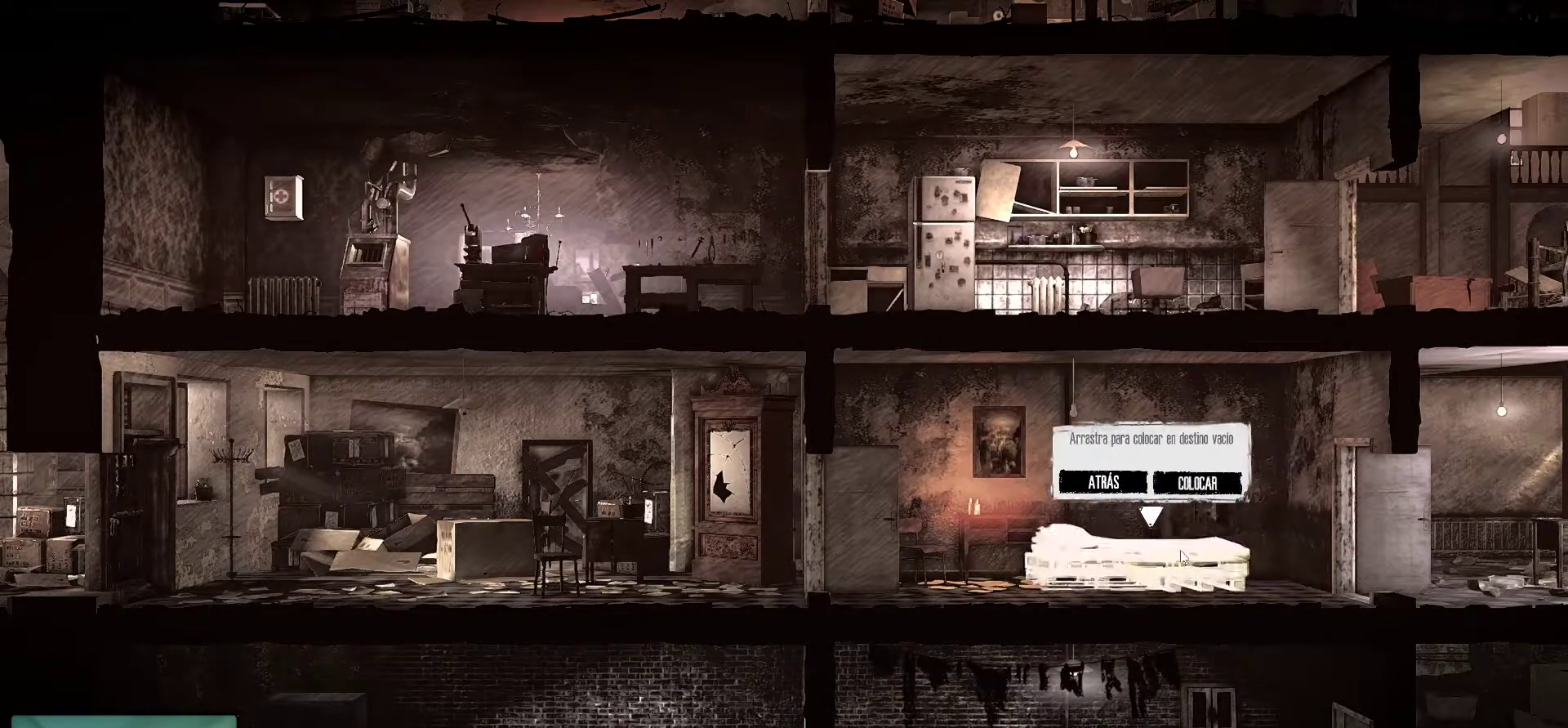
Gameplay with keyboard and mouse; each line is a JSON object with the keys and mouse buttons held at the frame after it. "events" lists presses ("down") and releases ("up") of "1", "2", "3", "4", "5", "a", "alt", "c", "caps_lock", "ctrl", "d", "e", "f", "g", "q", "r", "s", "shift", "space", "t", "tab", "v", "w", "x", "z", "mouse_left", "mouse_wheel" and "mouse_right" between this image and that frame as [ms after this image, input, new state], when the widget could be followed in between. "mouse_left", "mouse_wheel", "mouse_right" = the "left", "wheel", "right" buttons of the "mouse" list. No other keys are recorded. "wheel" means that the mouse wheel is clicked or scrolled. "mouse_move" is the direction in which the mouse moves at that frame (one of eight, or "still"), when it could be read.
{"keys": [], "mouse": ["left"], "mouse_move": "still", "events": []}
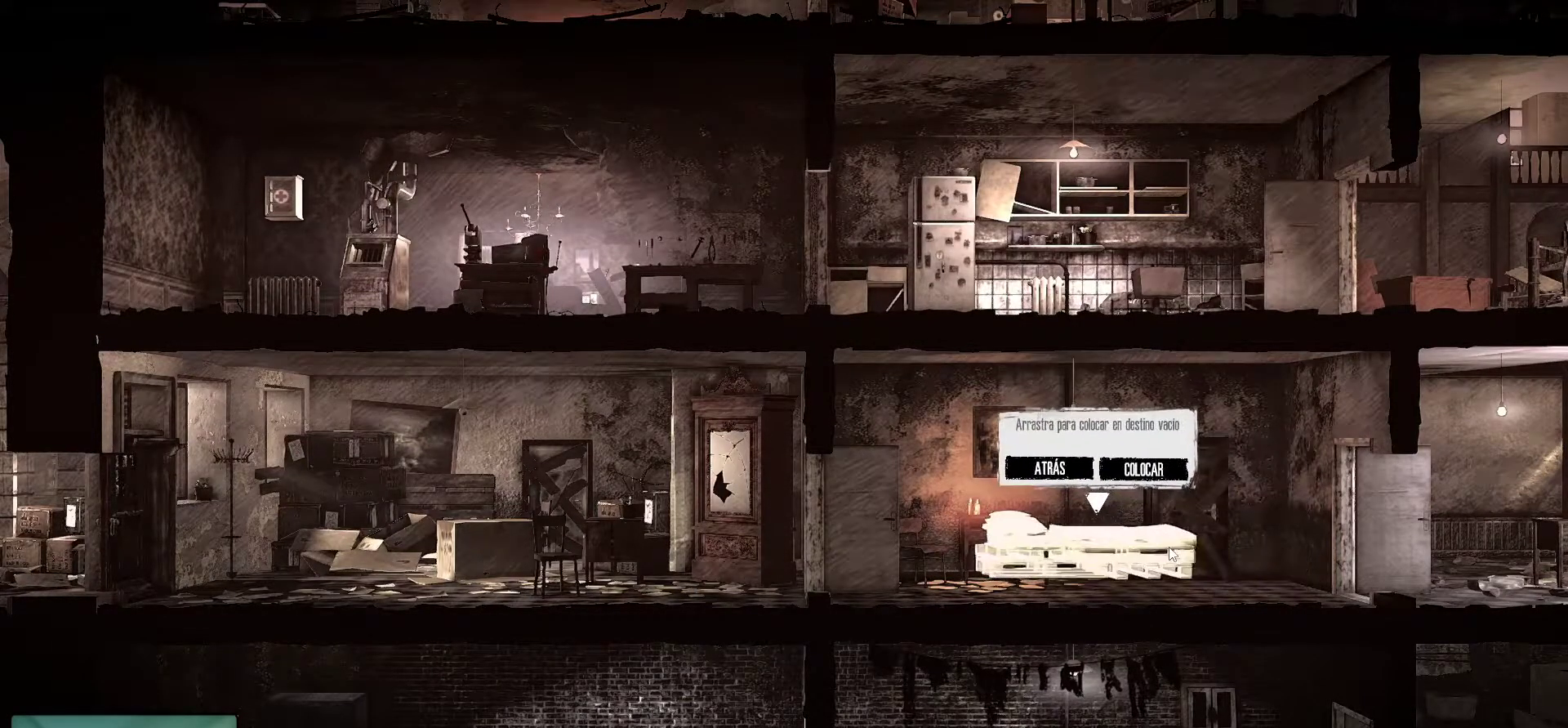
{"keys": [], "mouse": ["left"], "mouse_move": "still", "events": []}
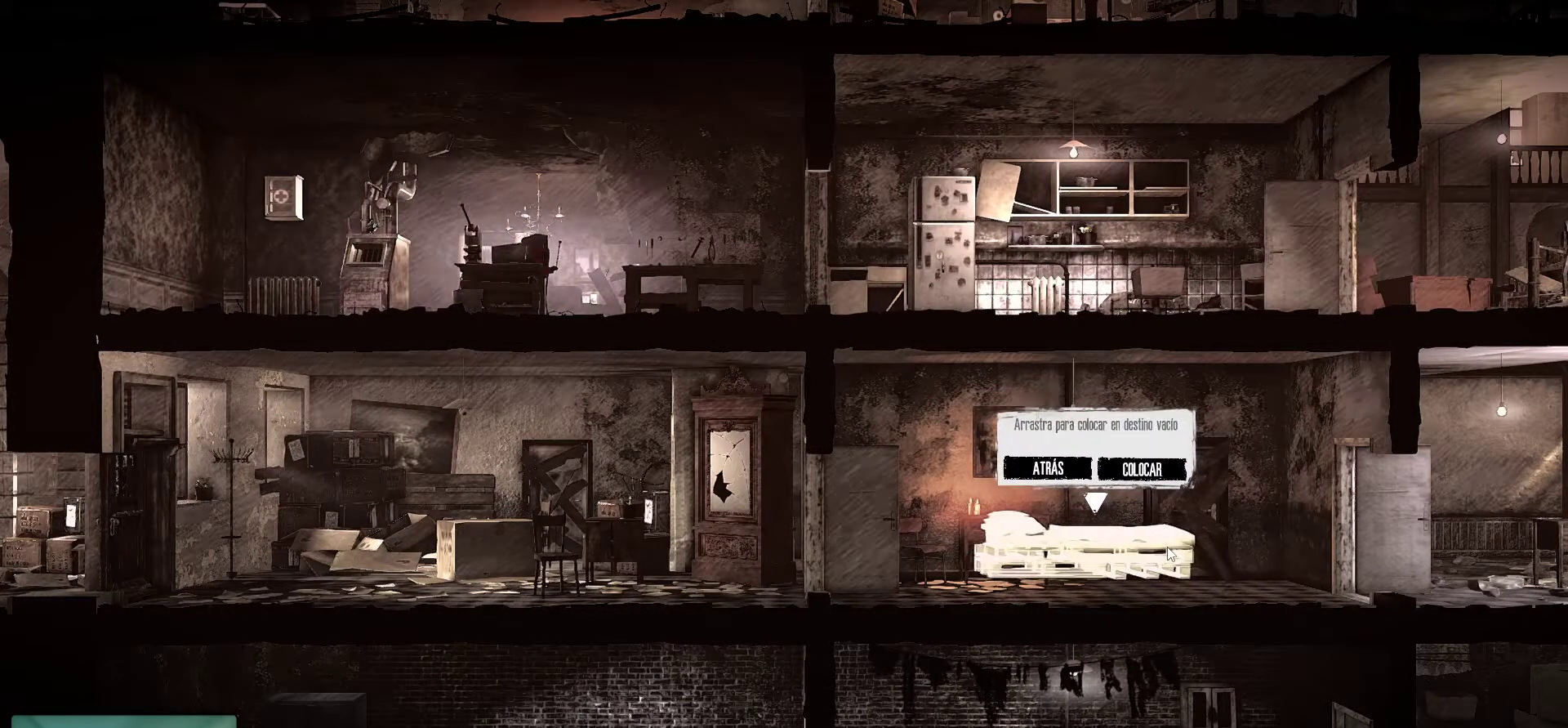
{"keys": [], "mouse": ["left"], "mouse_move": "still", "events": []}
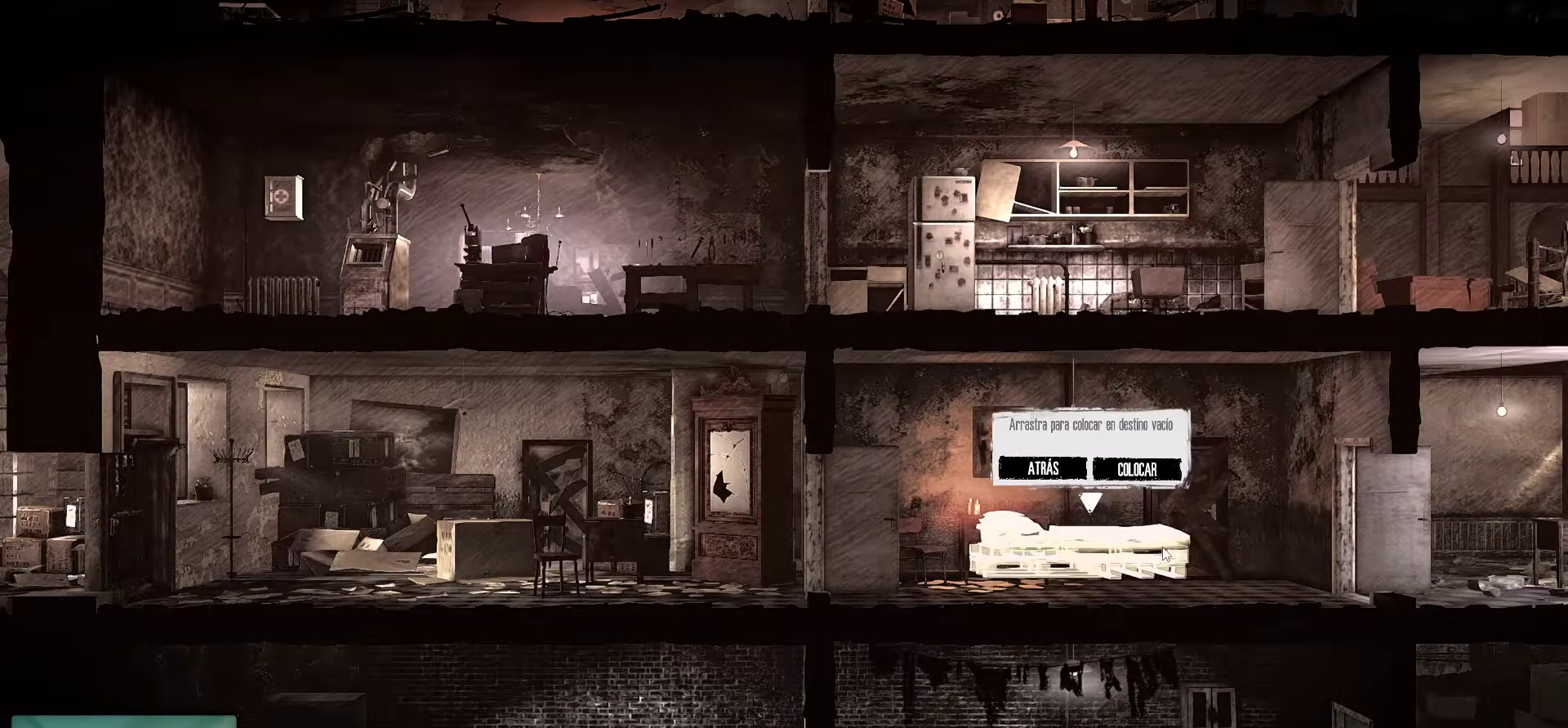
{"keys": [], "mouse": ["left"], "mouse_move": "still", "events": []}
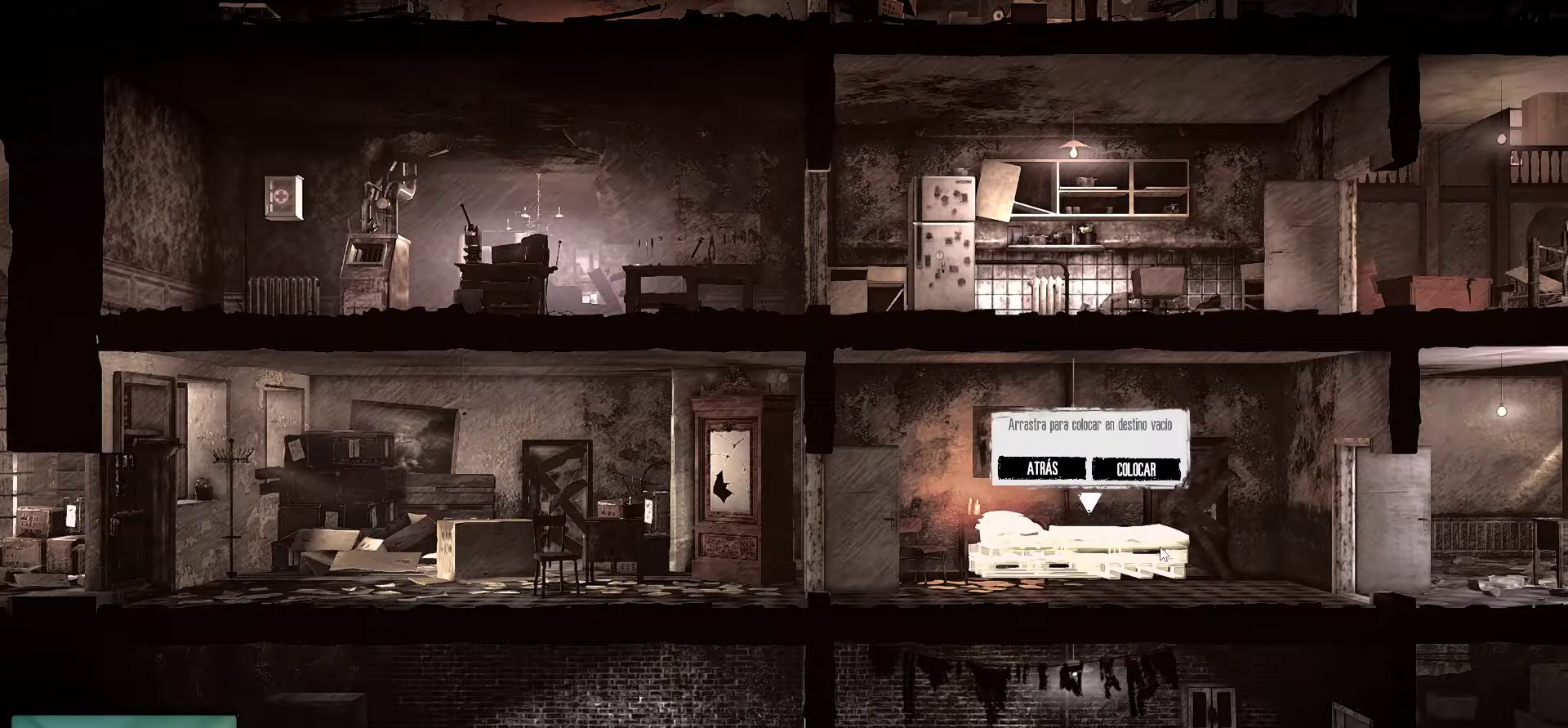
{"keys": [], "mouse": ["left"], "mouse_move": "still", "events": []}
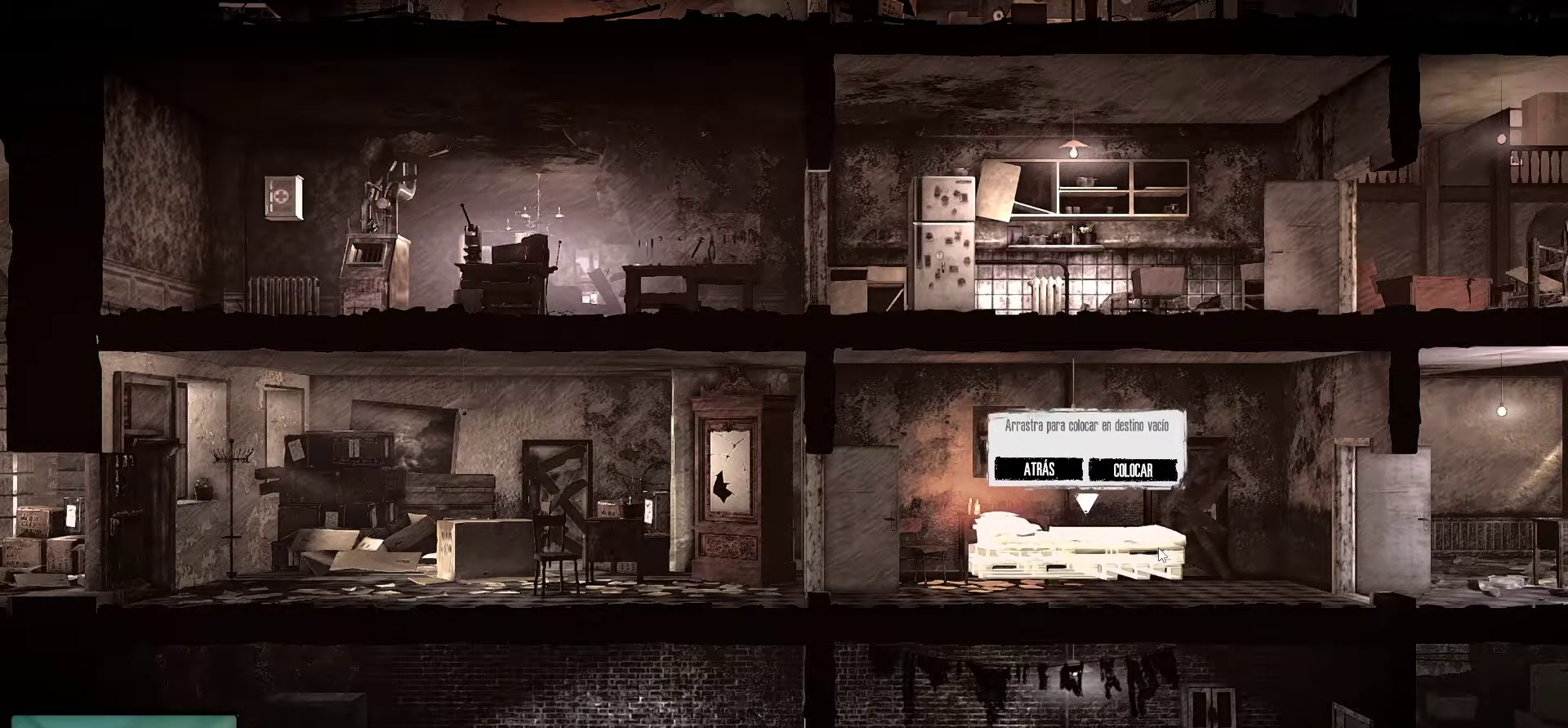
{"keys": [], "mouse": ["left"], "mouse_move": "still", "events": []}
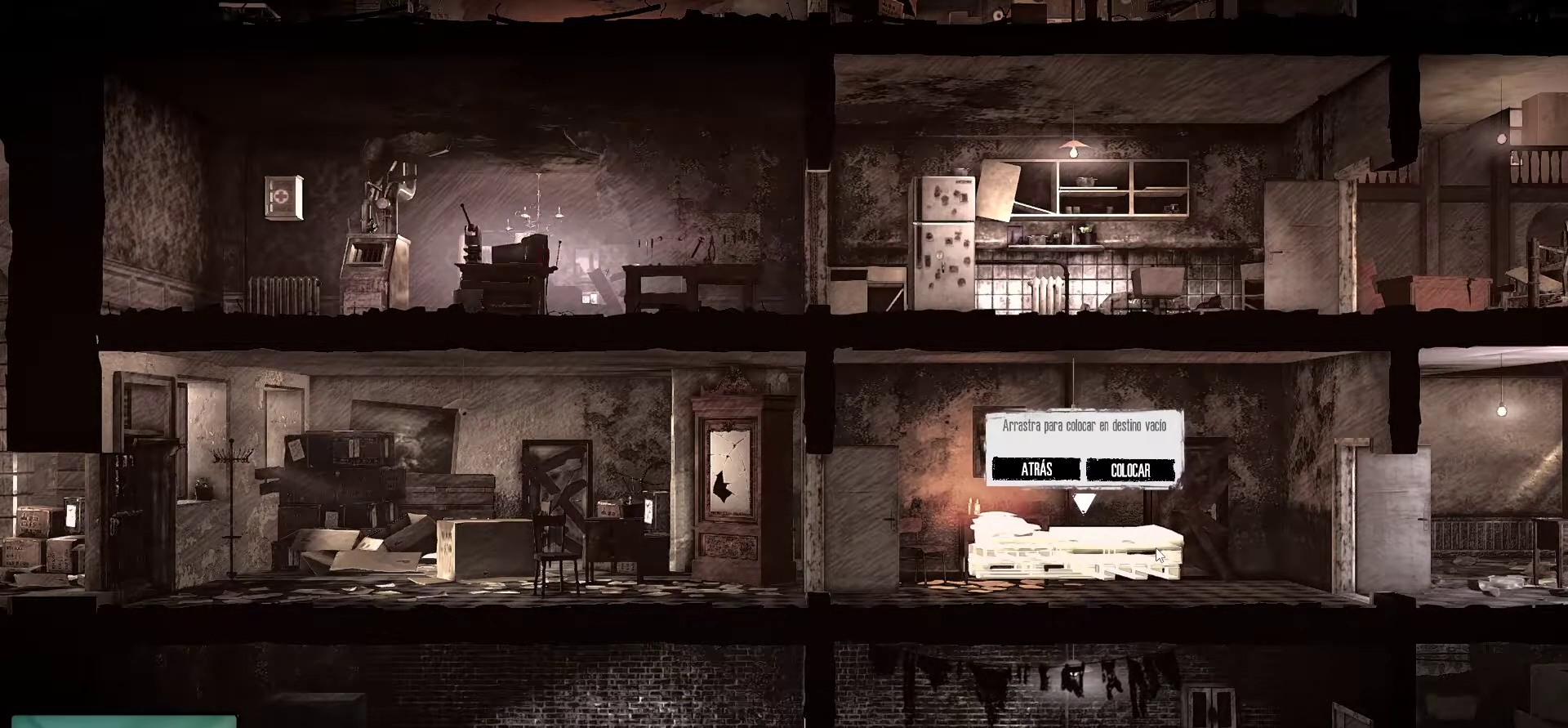
{"keys": [], "mouse": ["left"], "mouse_move": "still", "events": []}
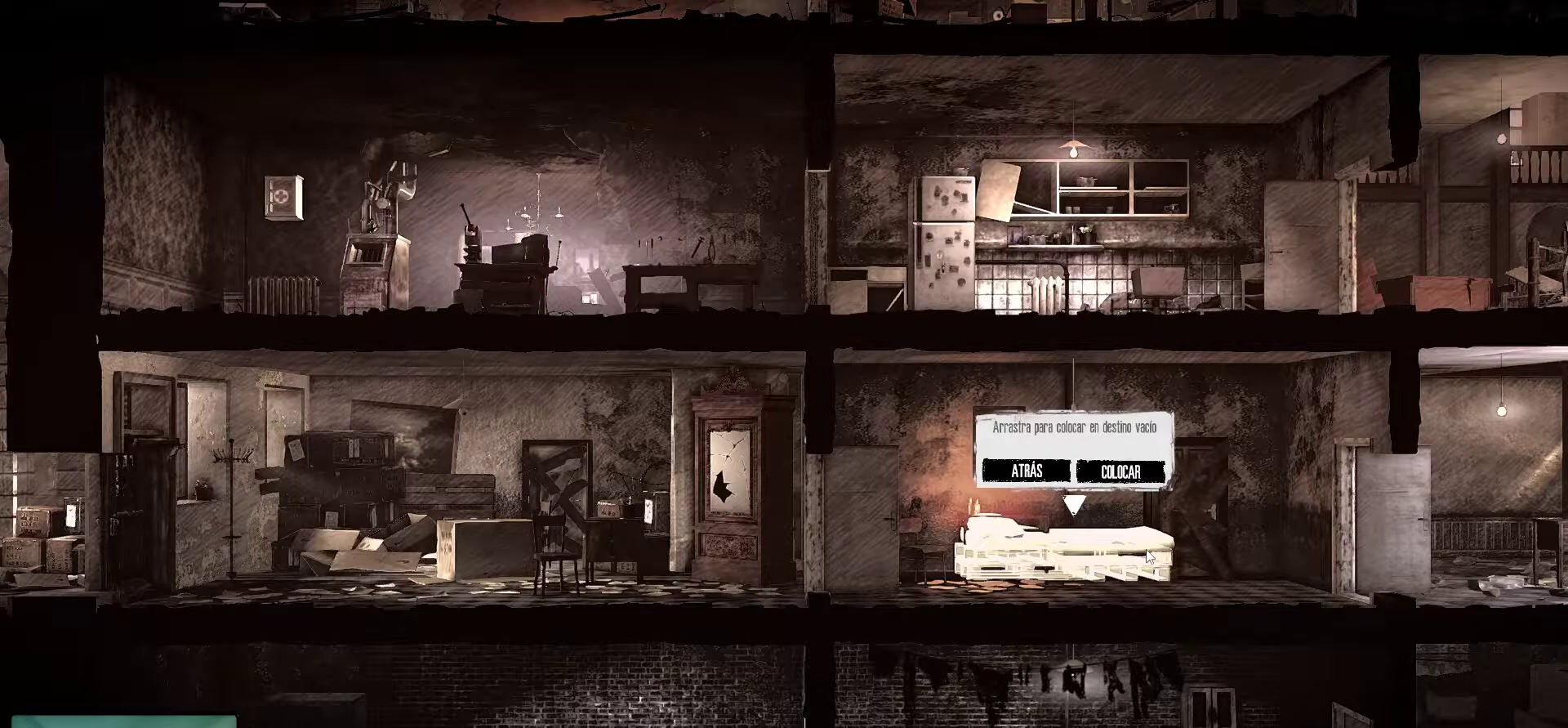
{"keys": [], "mouse": [], "mouse_move": "up", "events": [[50, "mouse_left", "up"]]}
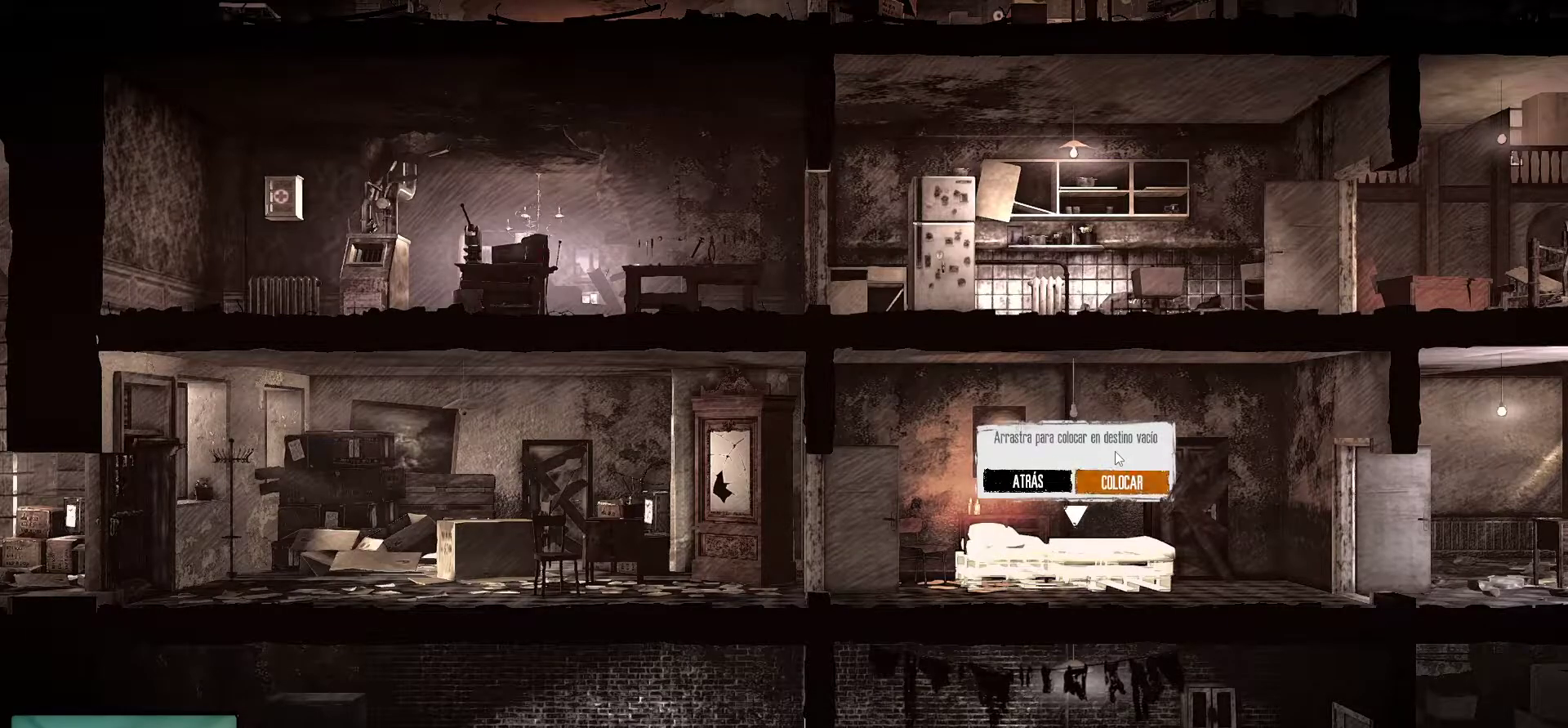
{"keys": [], "mouse": [], "mouse_move": "still", "events": [[300, "mouse_left", "down"], [450, "mouse_left", "up"]]}
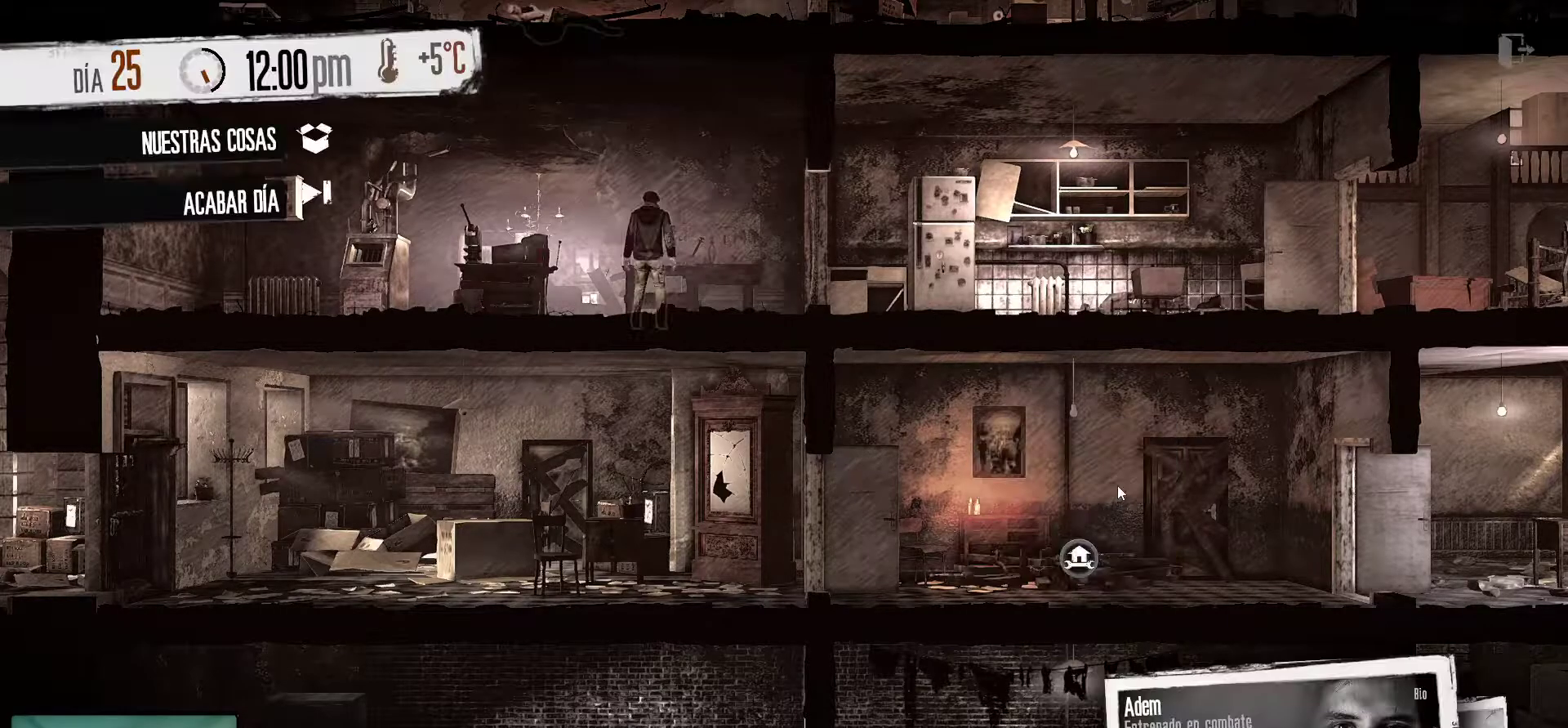
{"keys": [], "mouse": [], "mouse_move": "left", "events": []}
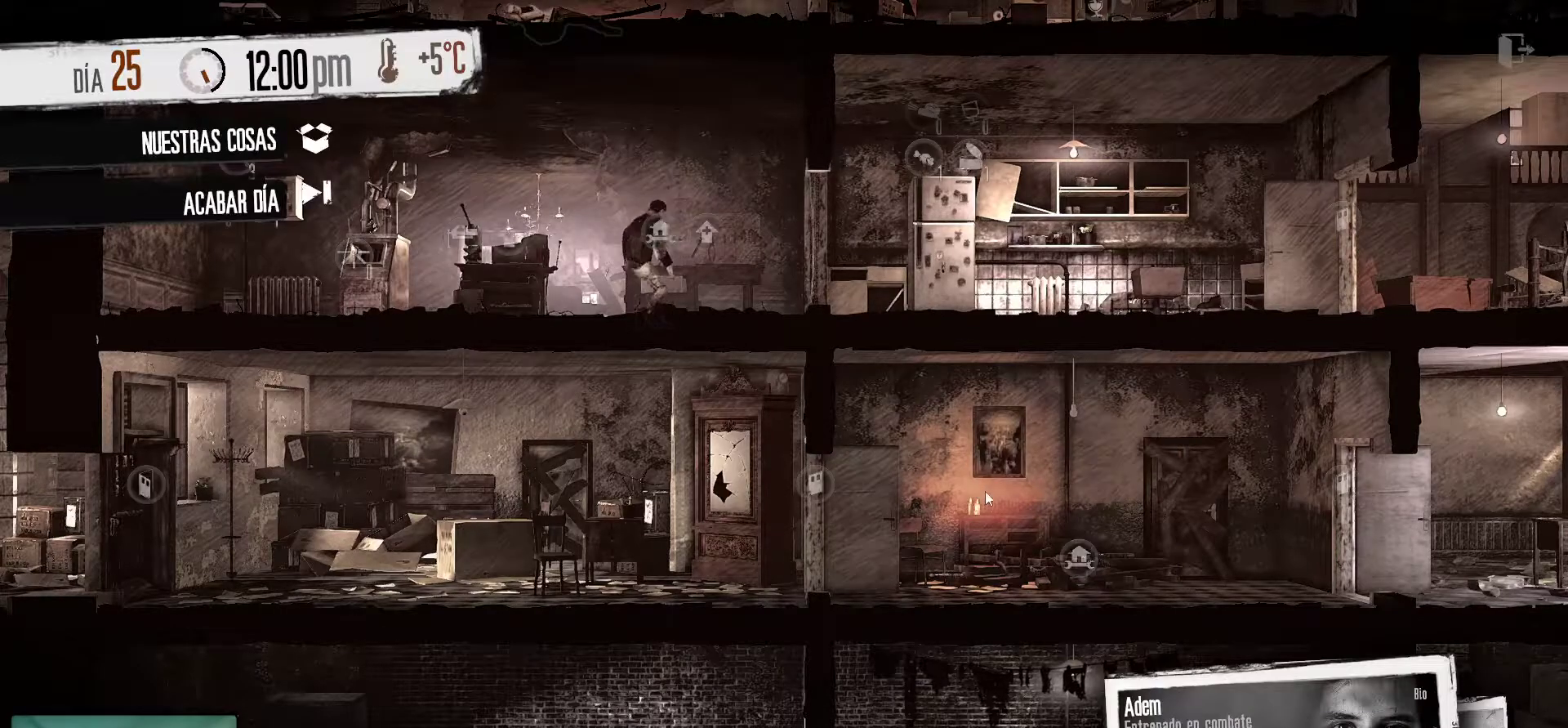
{"keys": [], "mouse": [], "mouse_move": "left", "events": []}
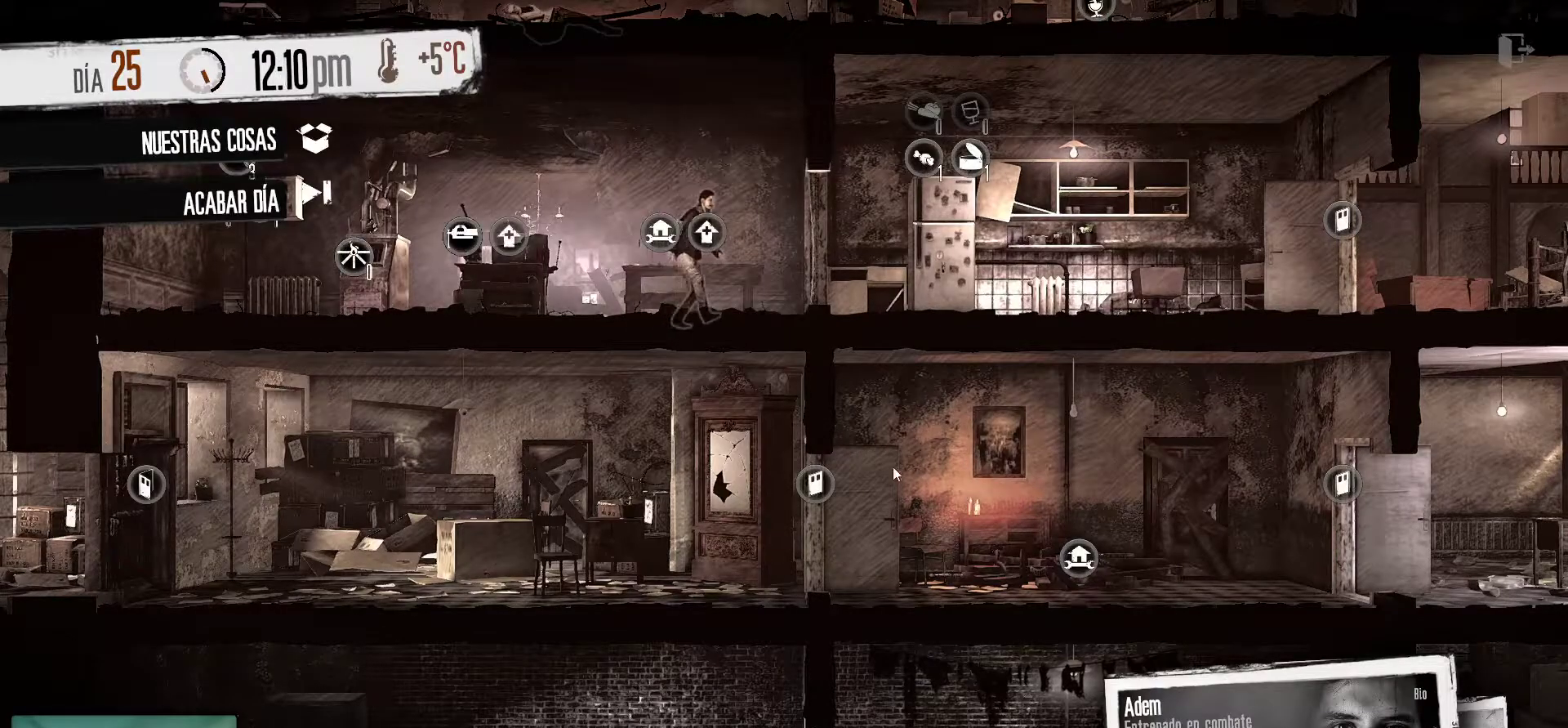
{"keys": [], "mouse": [], "mouse_move": "down-right", "events": []}
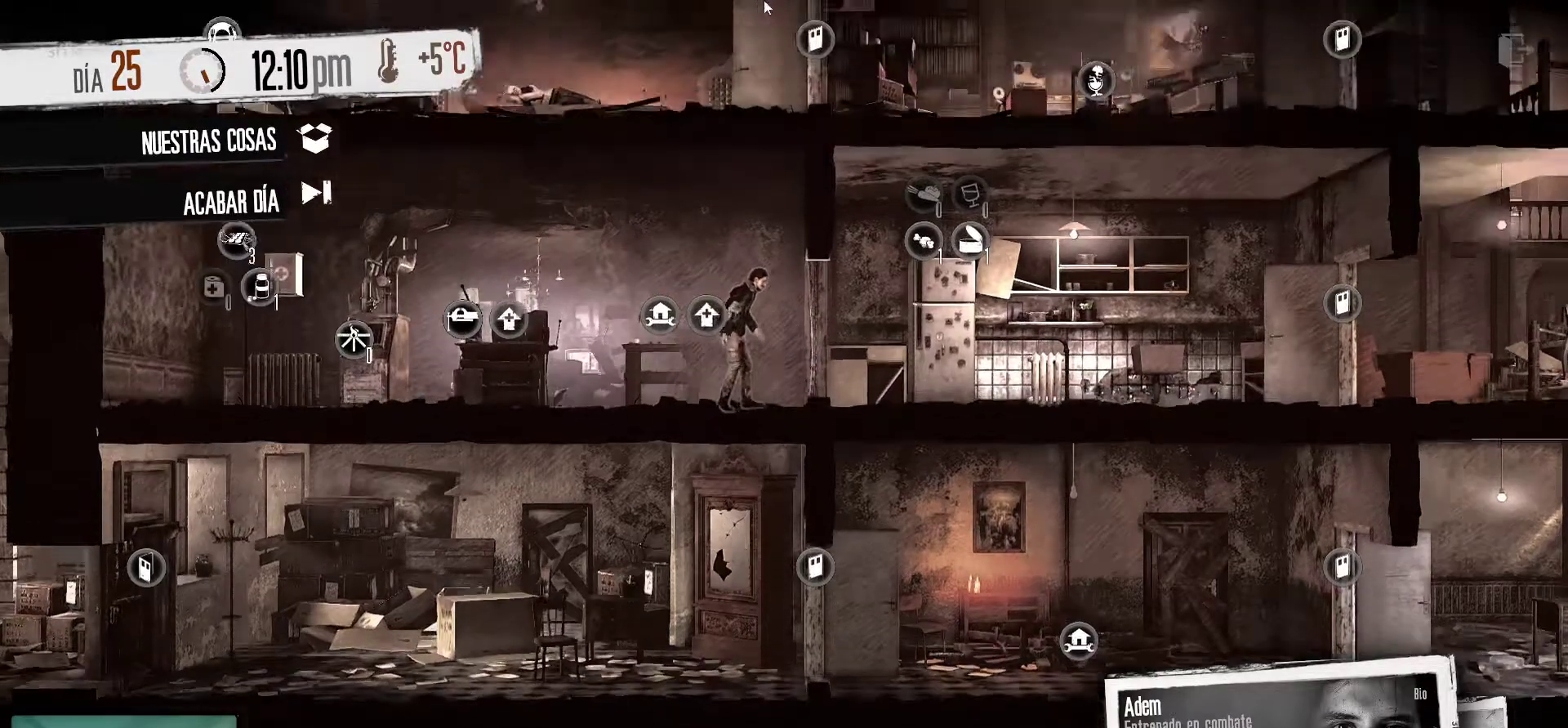
{"keys": [], "mouse": [], "mouse_move": "down", "events": []}
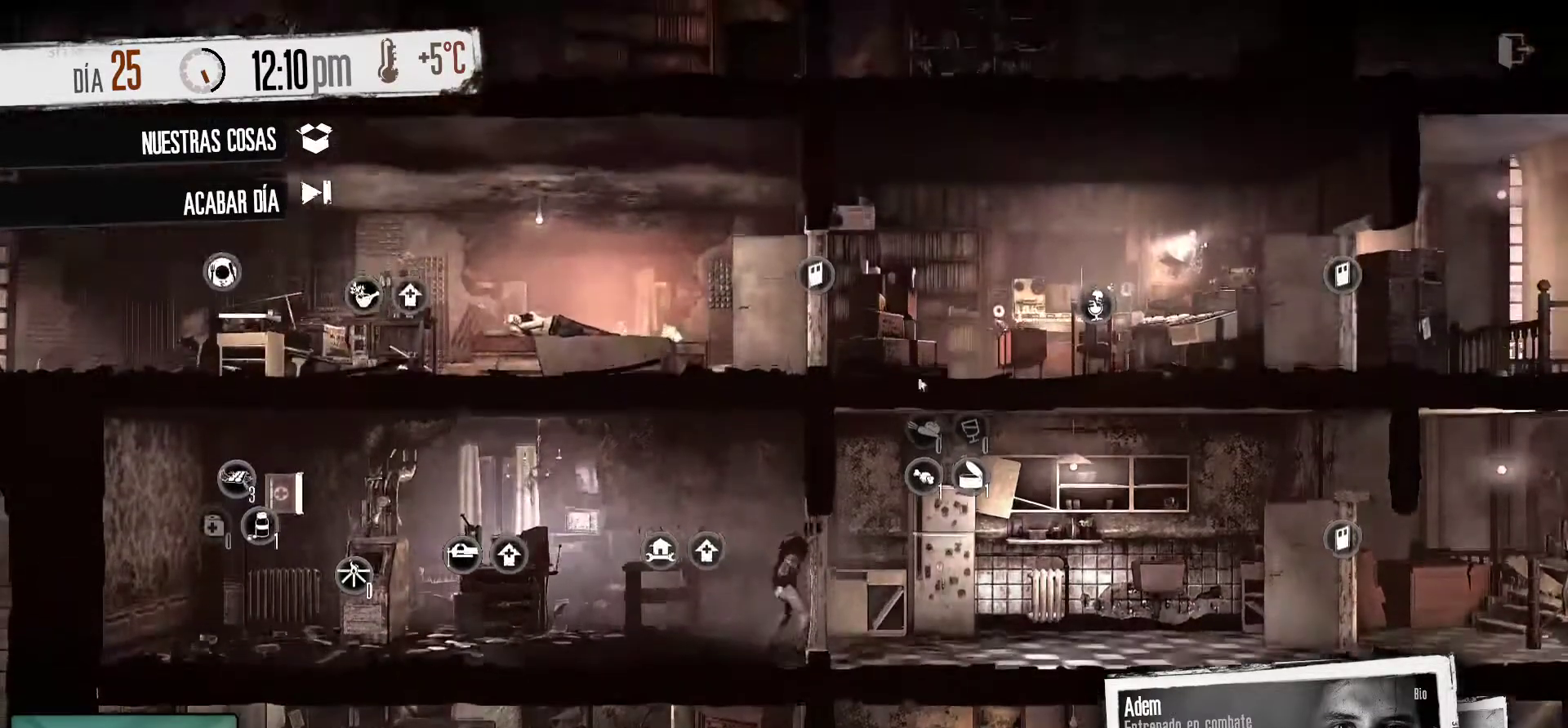
{"keys": [], "mouse": [], "mouse_move": "down-left", "events": []}
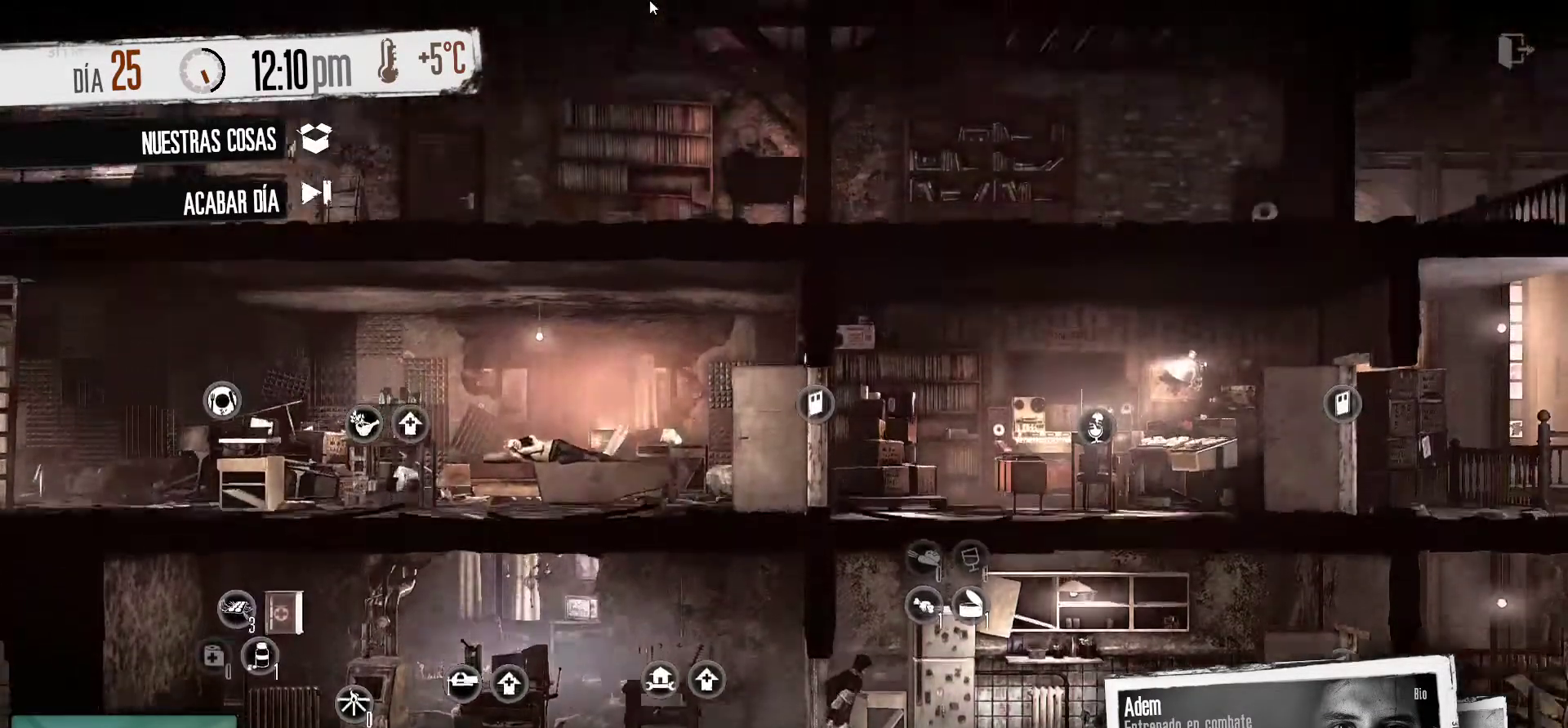
{"keys": [], "mouse": [], "mouse_move": "down", "events": []}
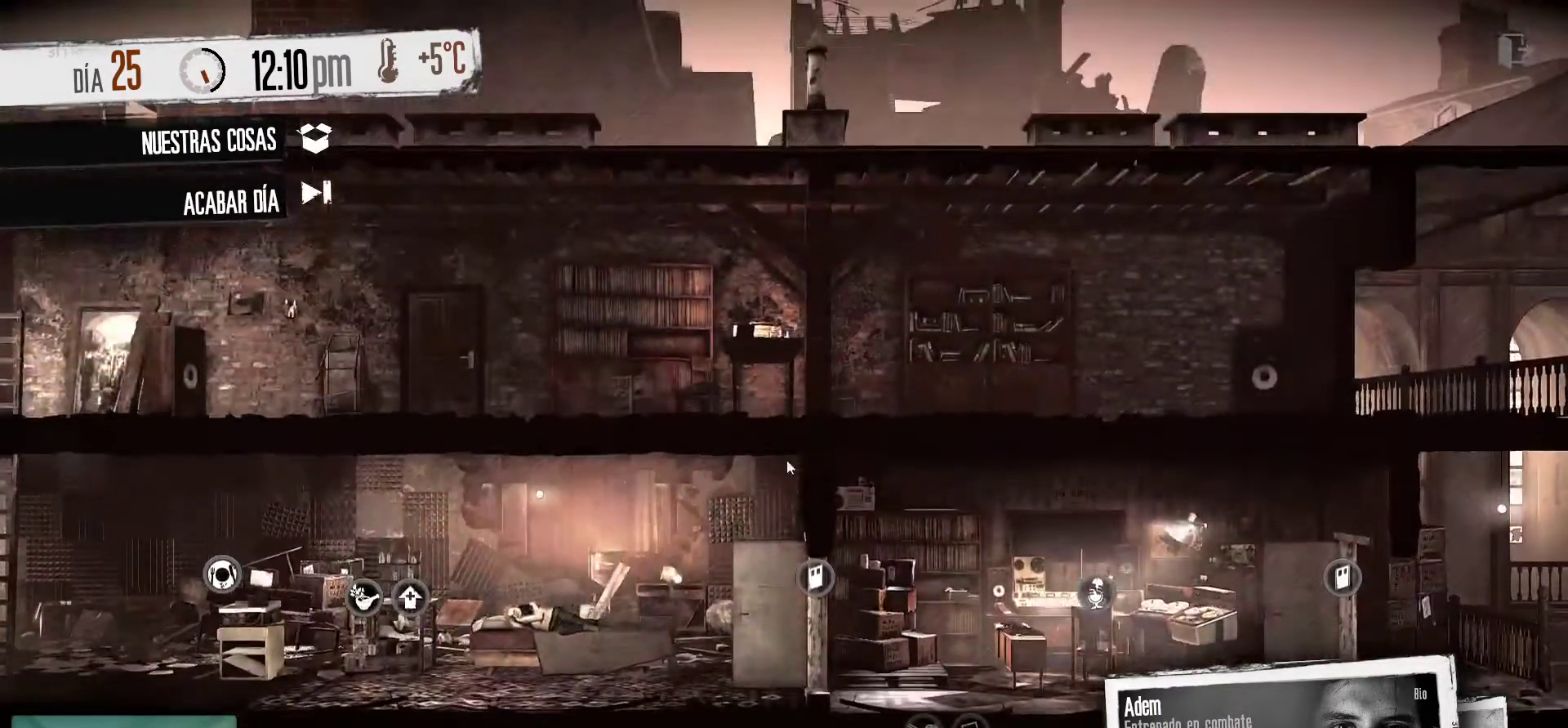
{"keys": [], "mouse": [], "mouse_move": "still", "events": []}
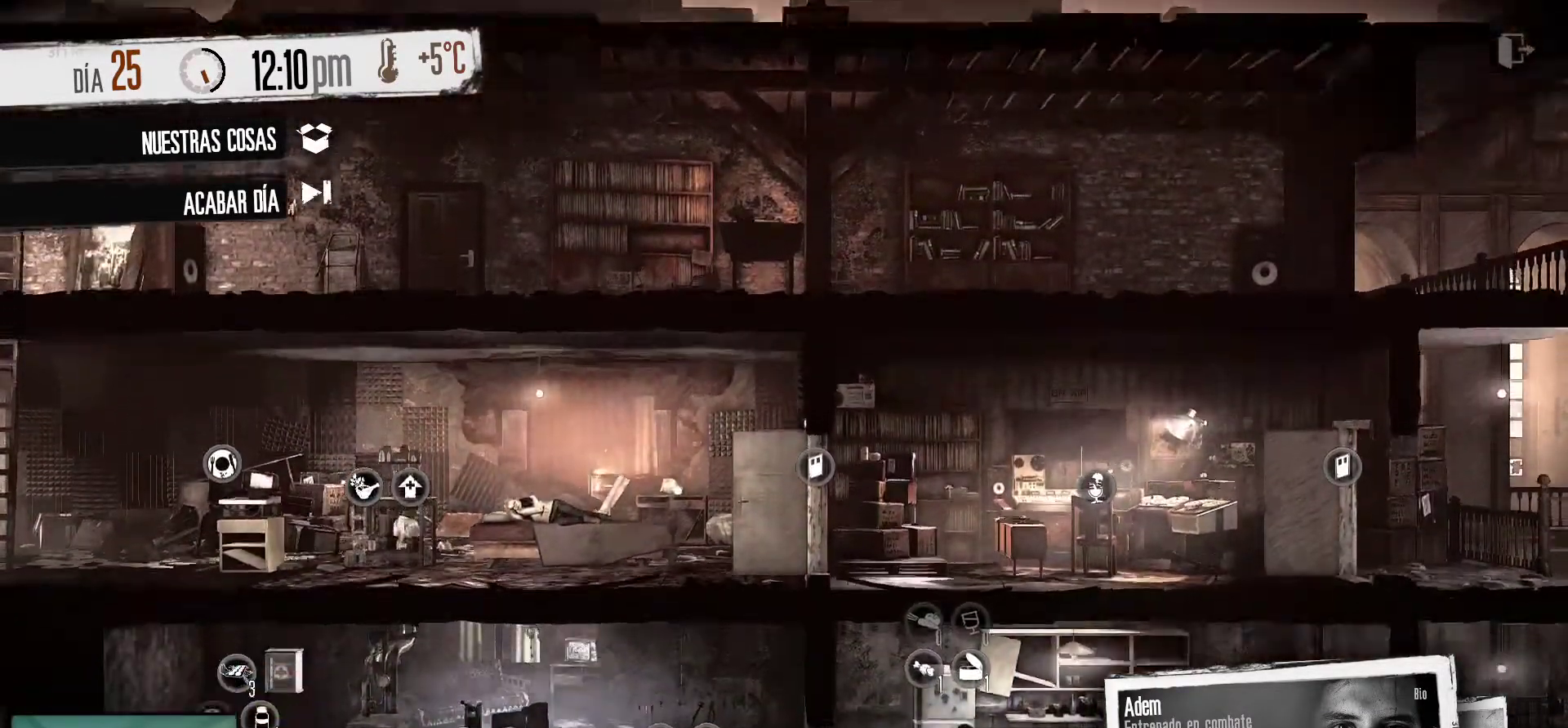
{"keys": [], "mouse": [], "mouse_move": "up", "events": []}
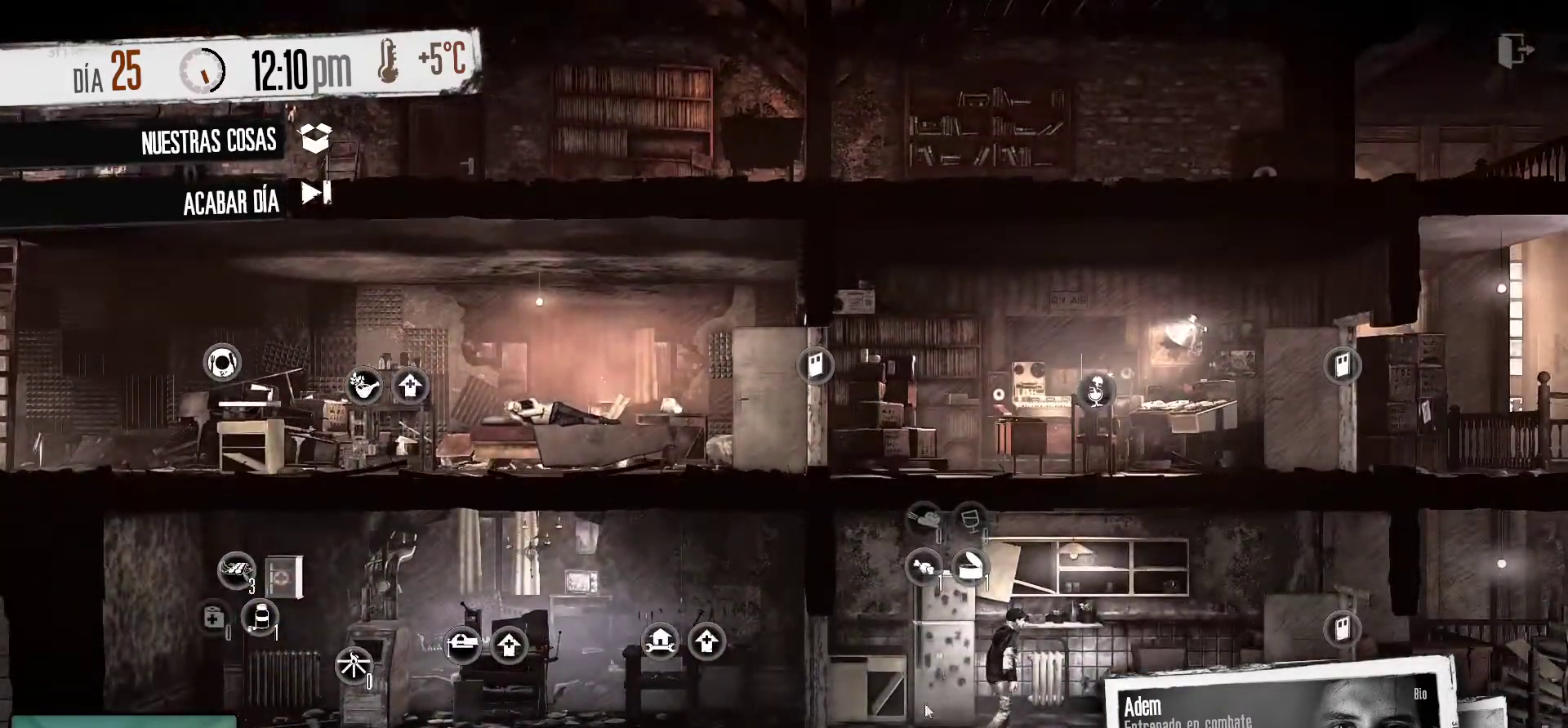
{"keys": [], "mouse": [], "mouse_move": "right", "events": [[250, "mouse_left", "down"], [450, "mouse_left", "up"]]}
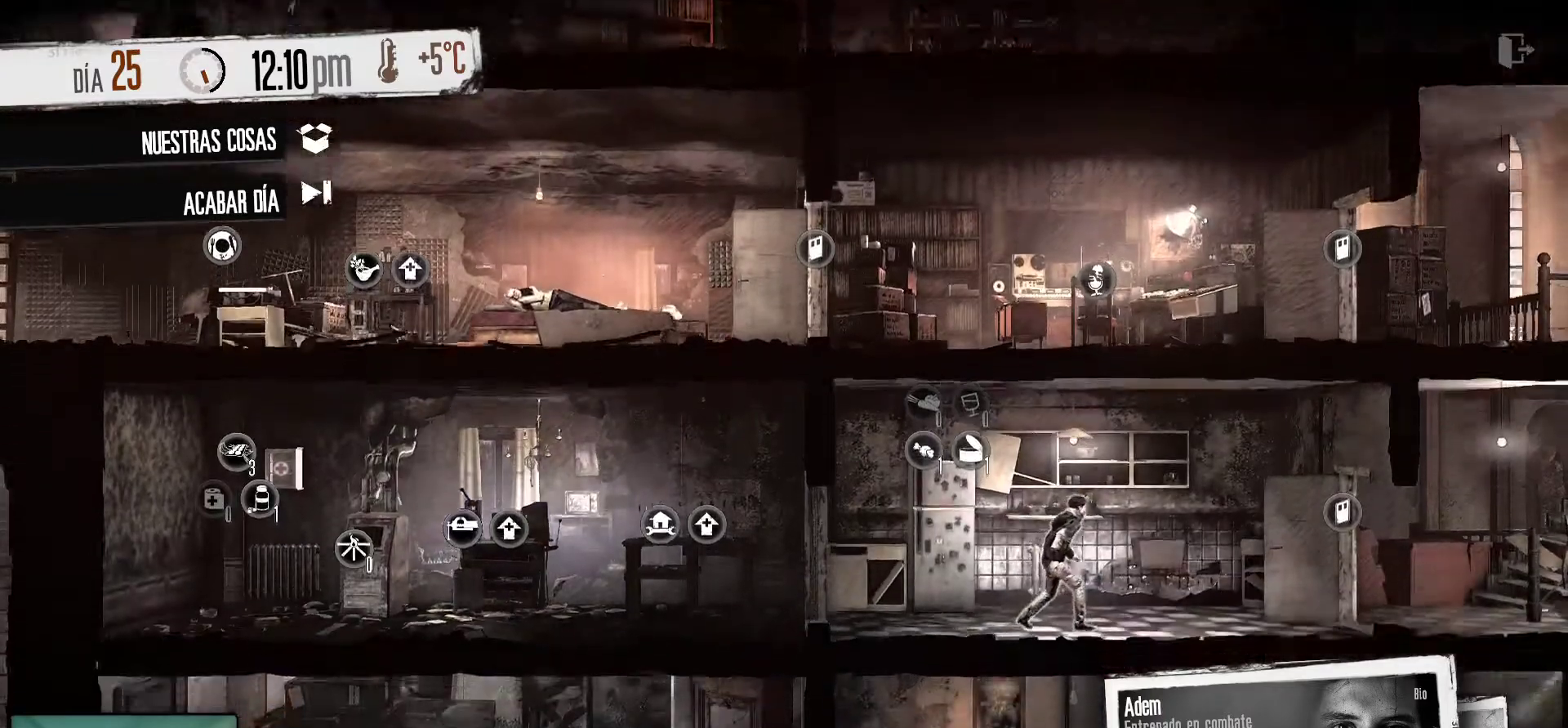
{"keys": [], "mouse": [], "mouse_move": "right", "events": []}
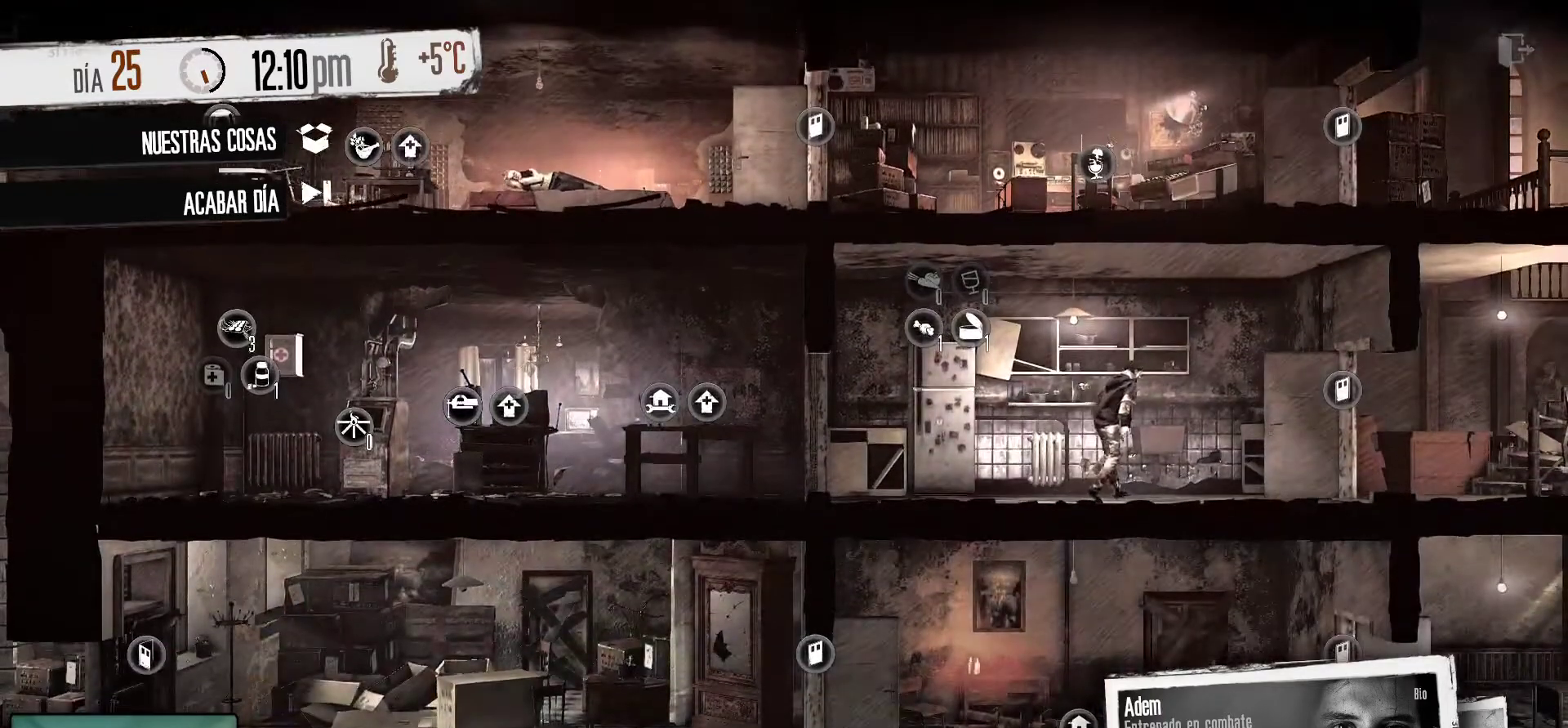
{"keys": [], "mouse": [], "mouse_move": "left", "events": []}
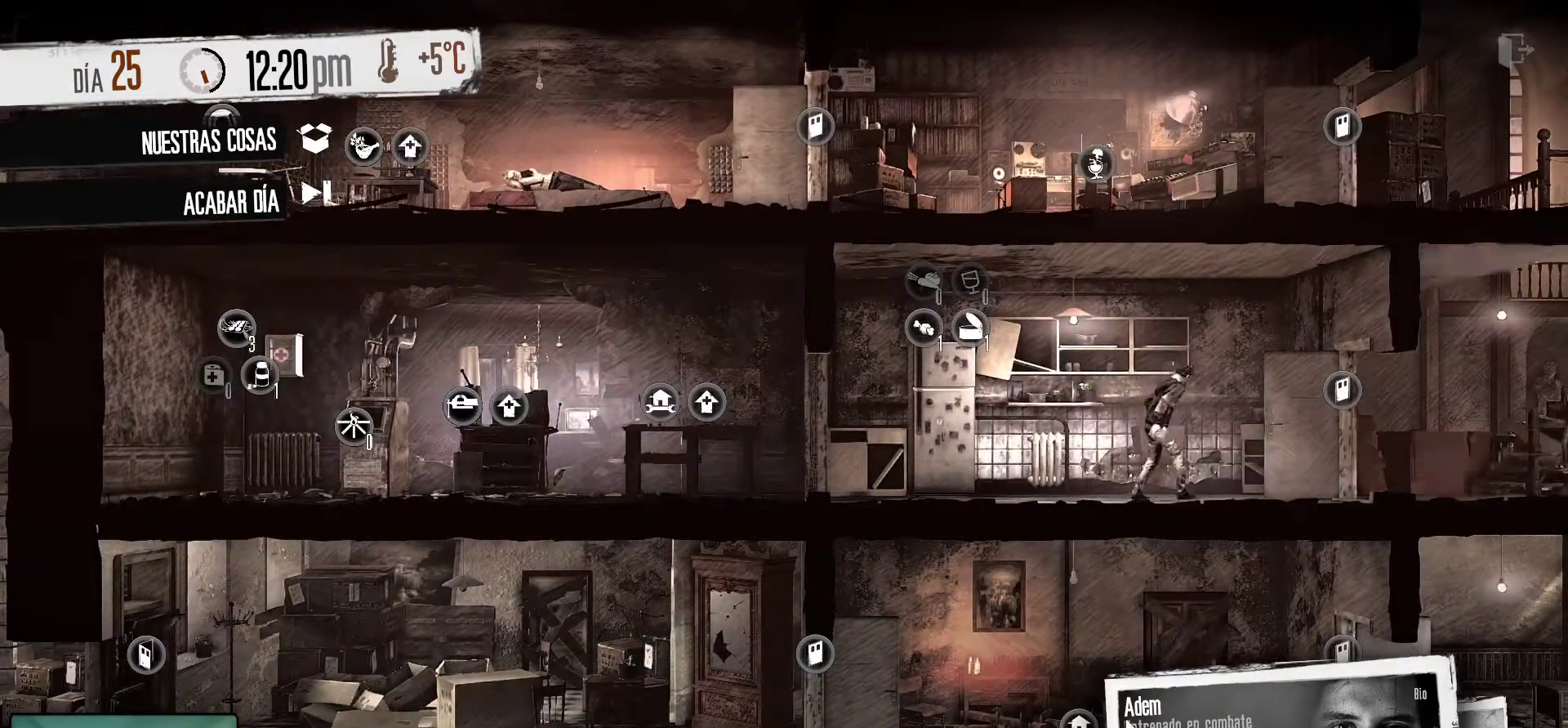
{"keys": [], "mouse": [], "mouse_move": "left", "events": []}
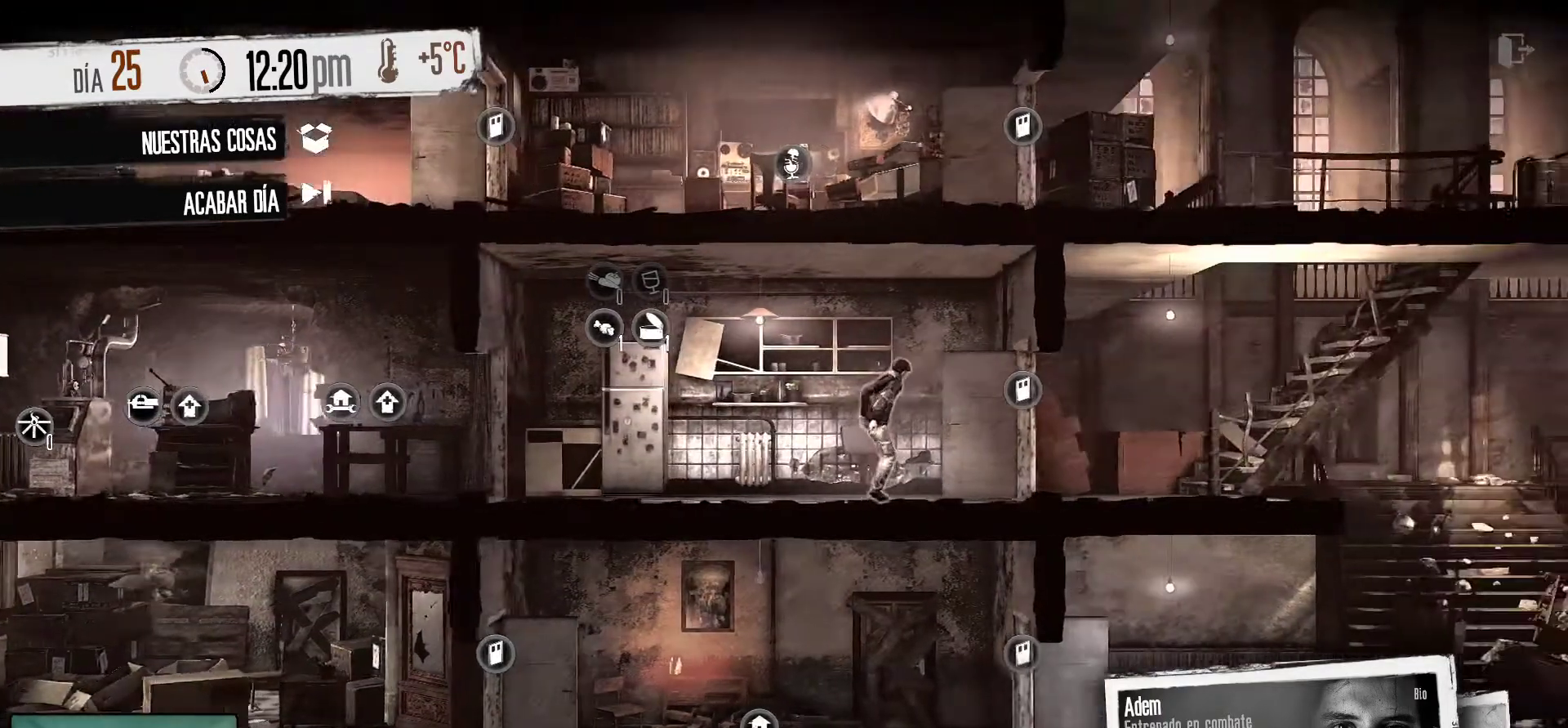
{"keys": [], "mouse": [], "mouse_move": "up-left", "events": []}
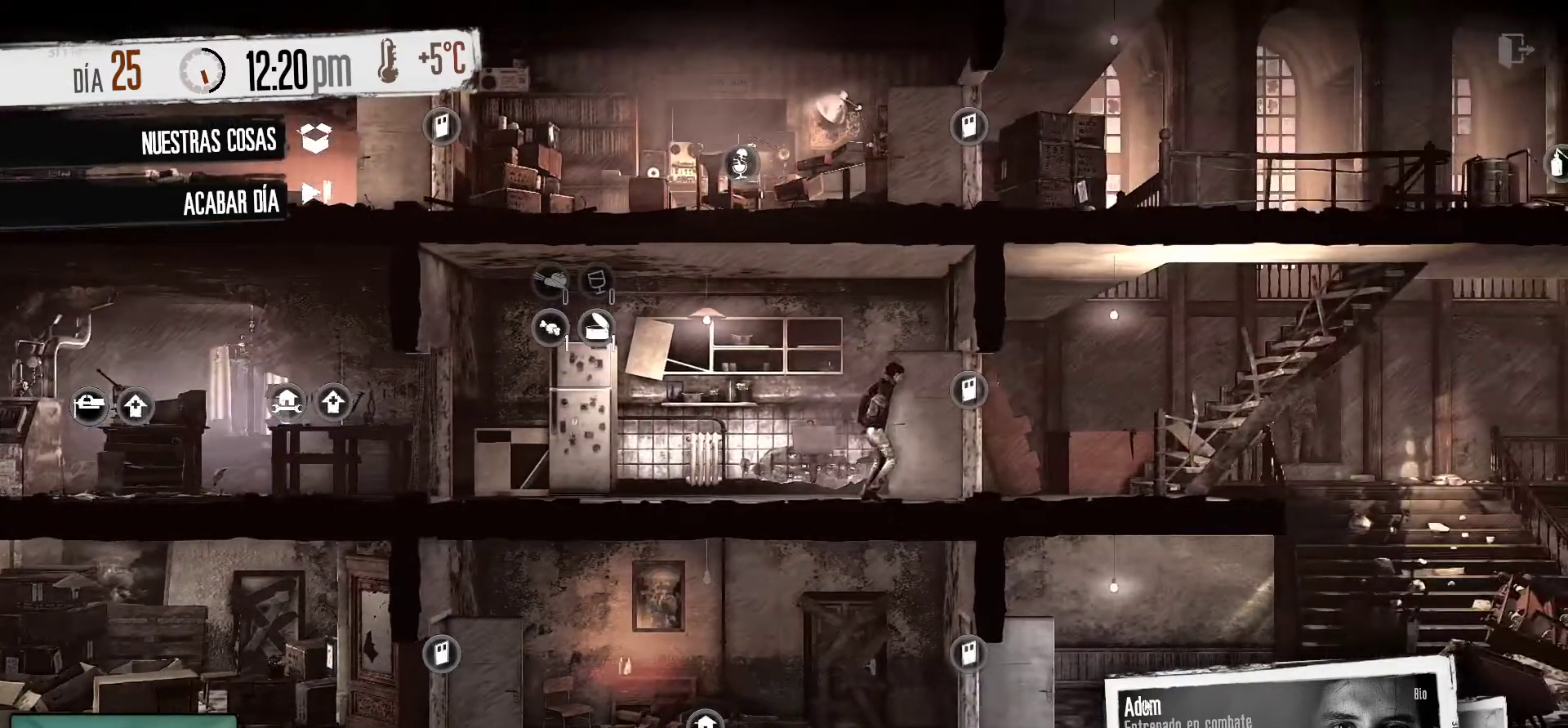
{"keys": [], "mouse": [], "mouse_move": "still", "events": []}
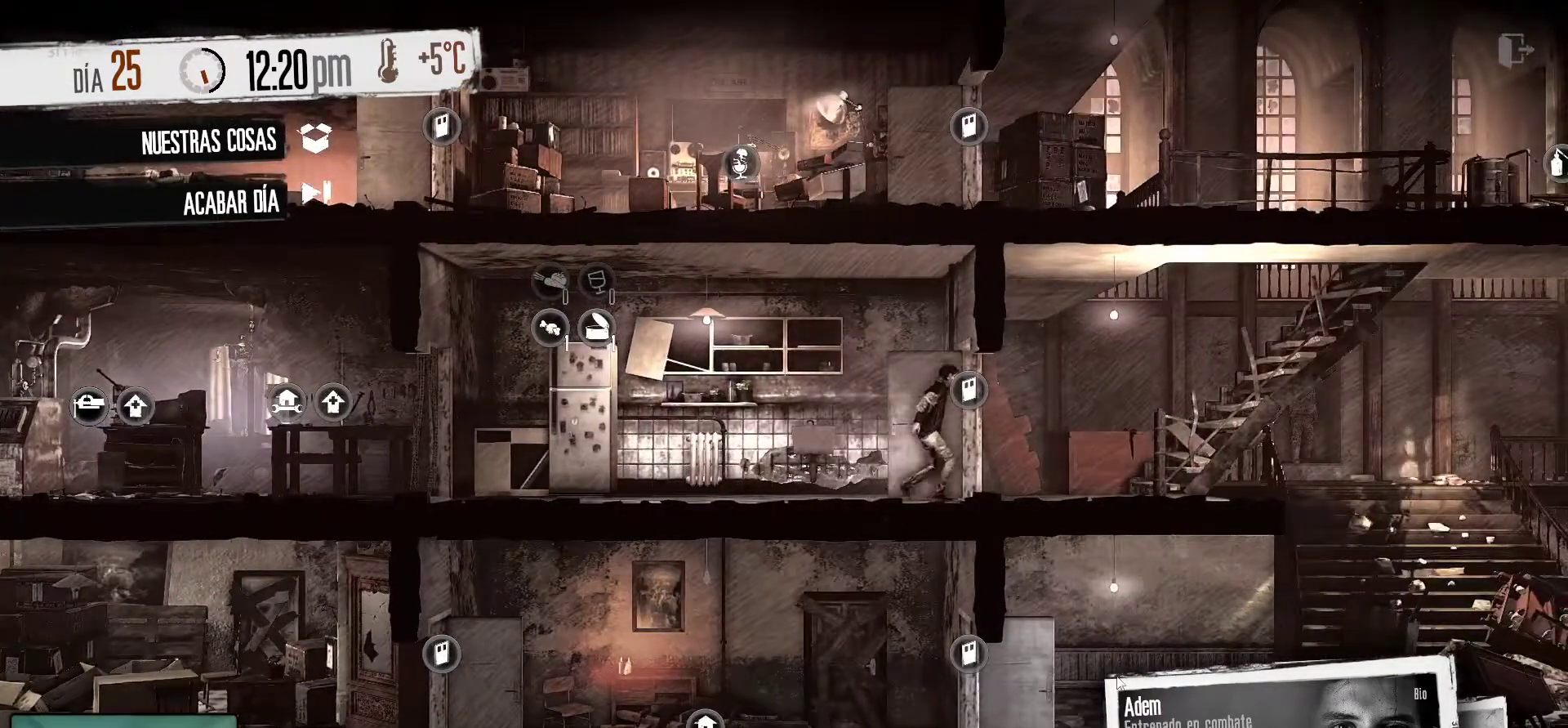
{"keys": [], "mouse": [], "mouse_move": "still", "events": []}
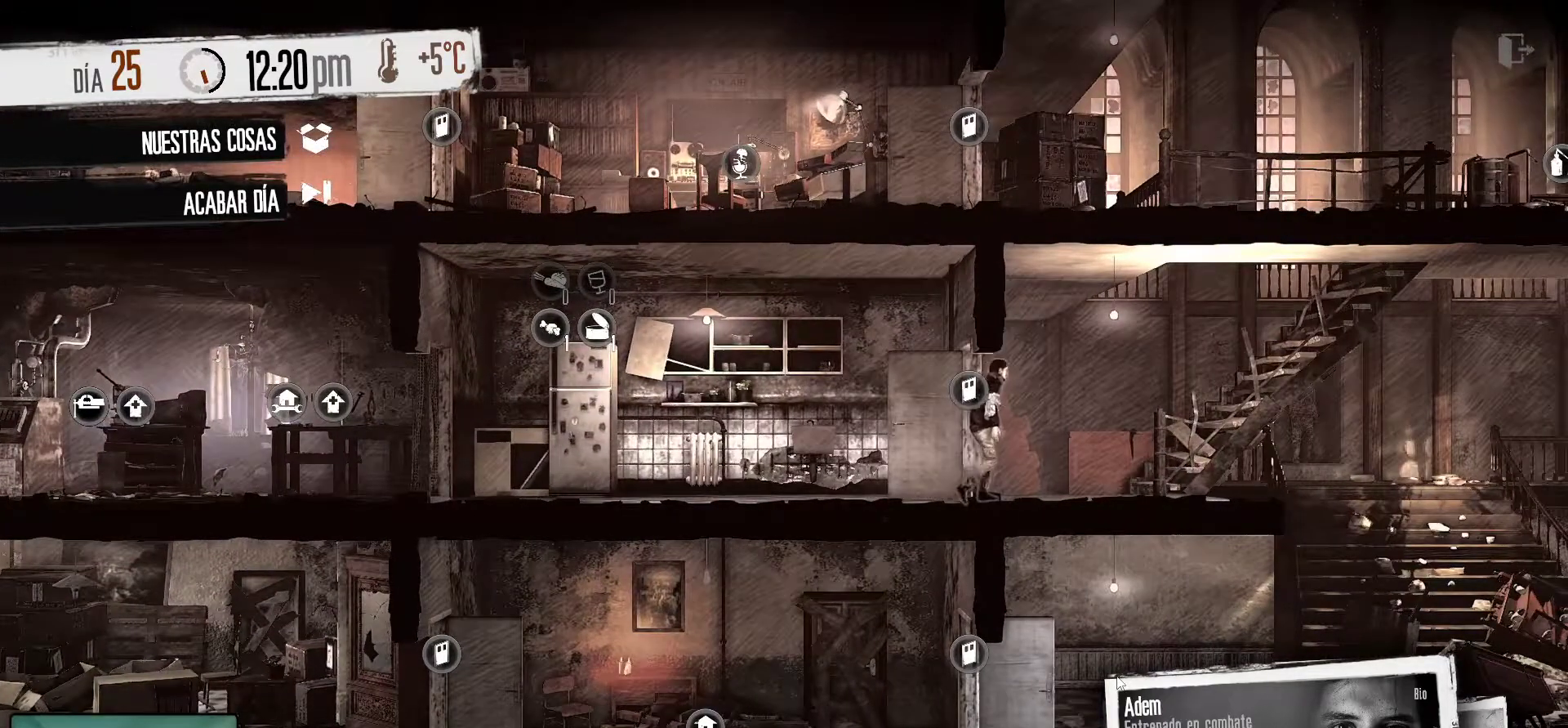
{"keys": [], "mouse": [], "mouse_move": "down-right", "events": []}
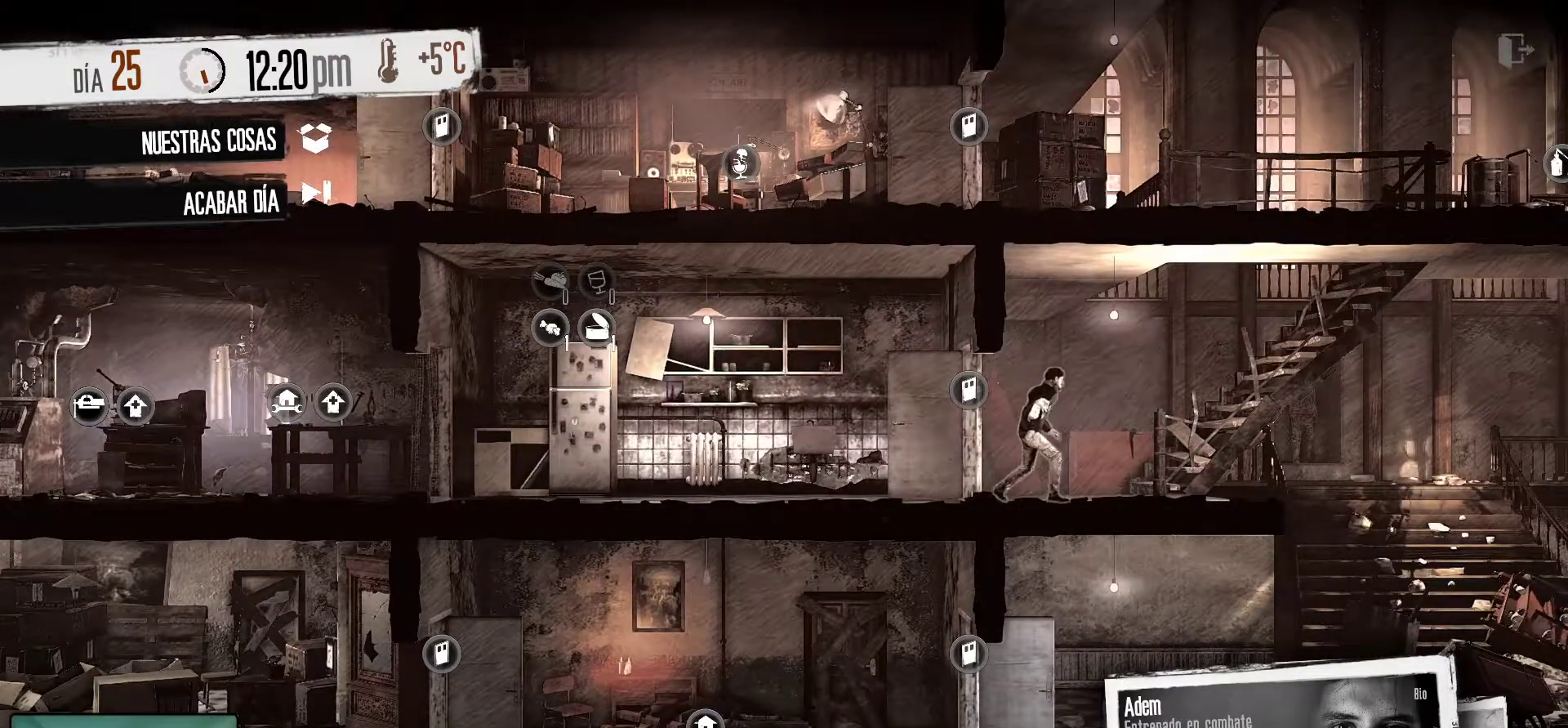
{"keys": [], "mouse": [], "events": []}
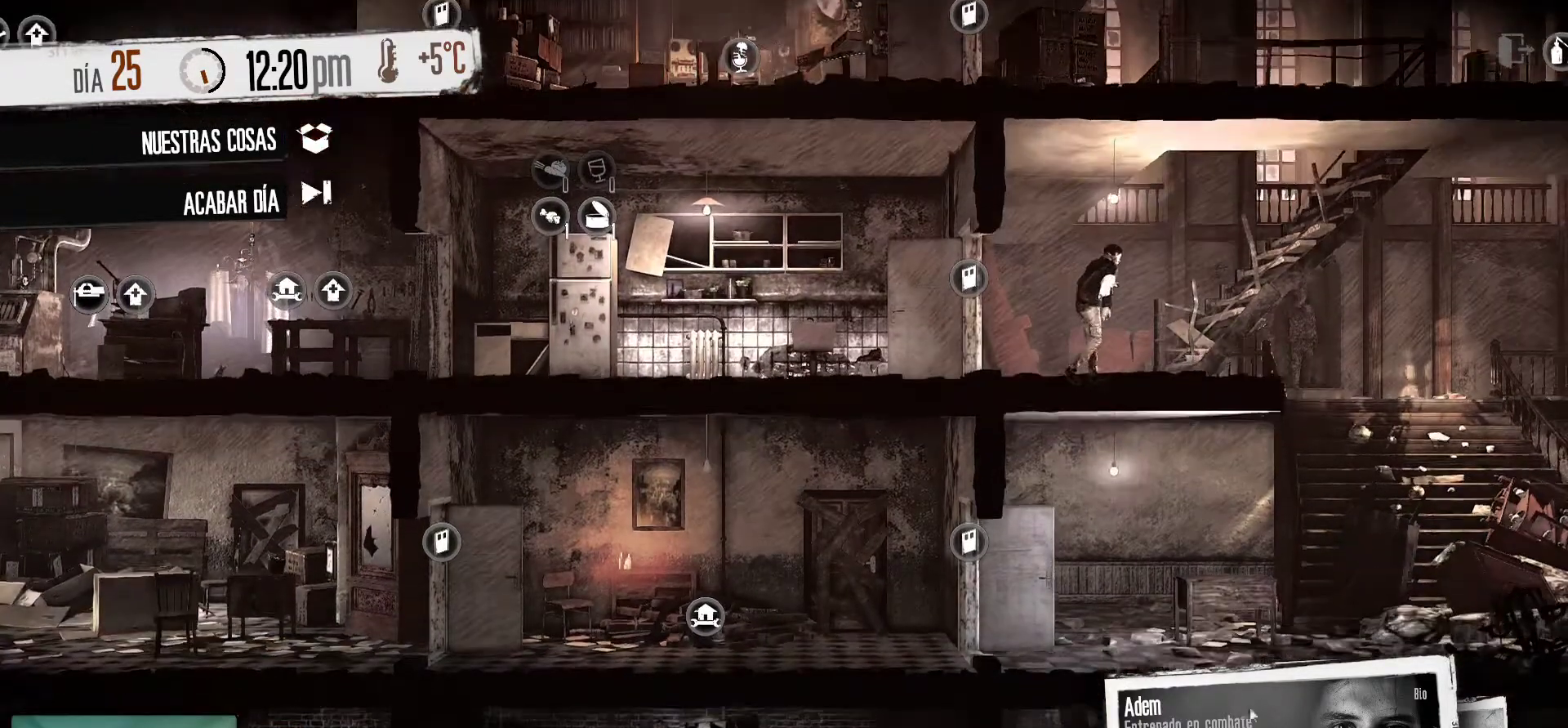
{"keys": [], "mouse": [], "mouse_move": "still", "events": []}
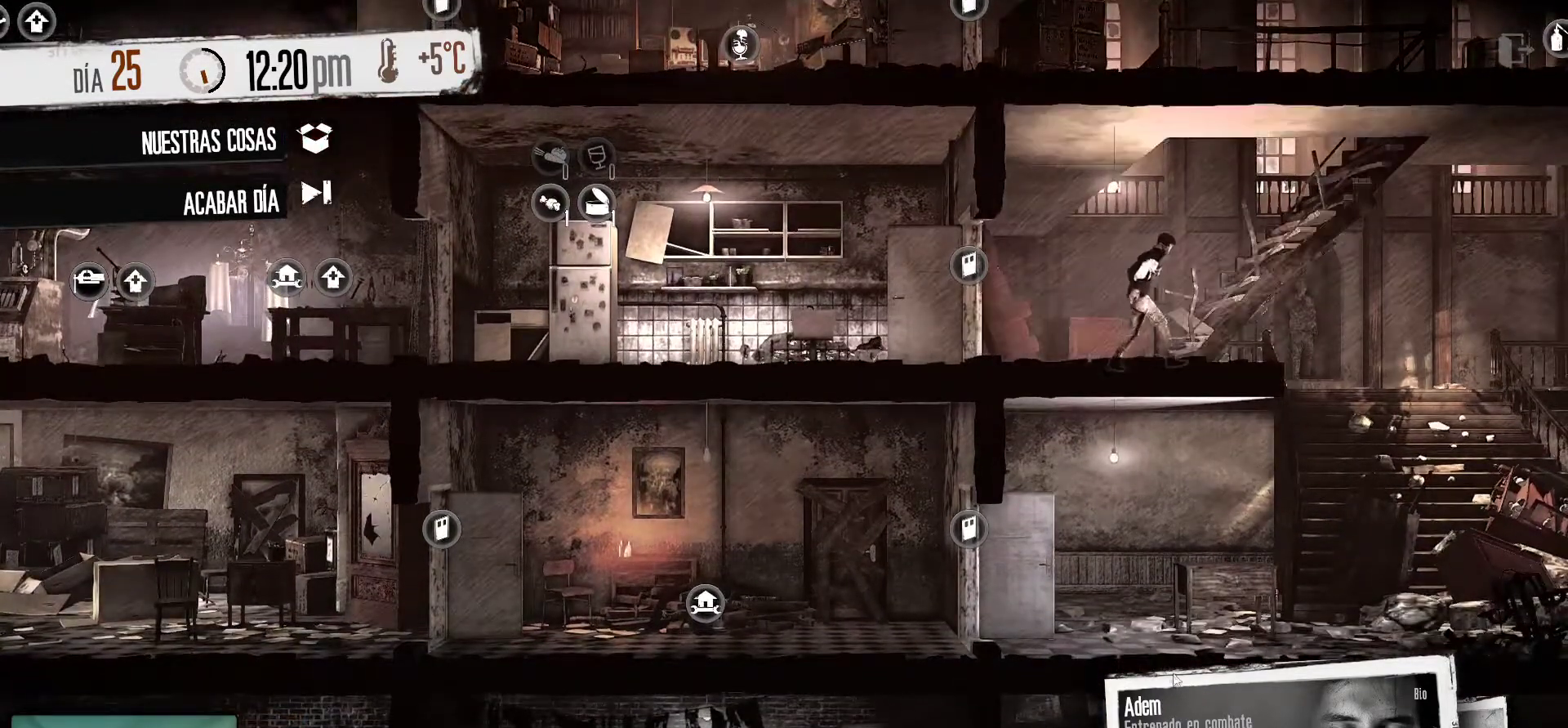
{"keys": [], "mouse": [], "mouse_move": "up-left", "events": []}